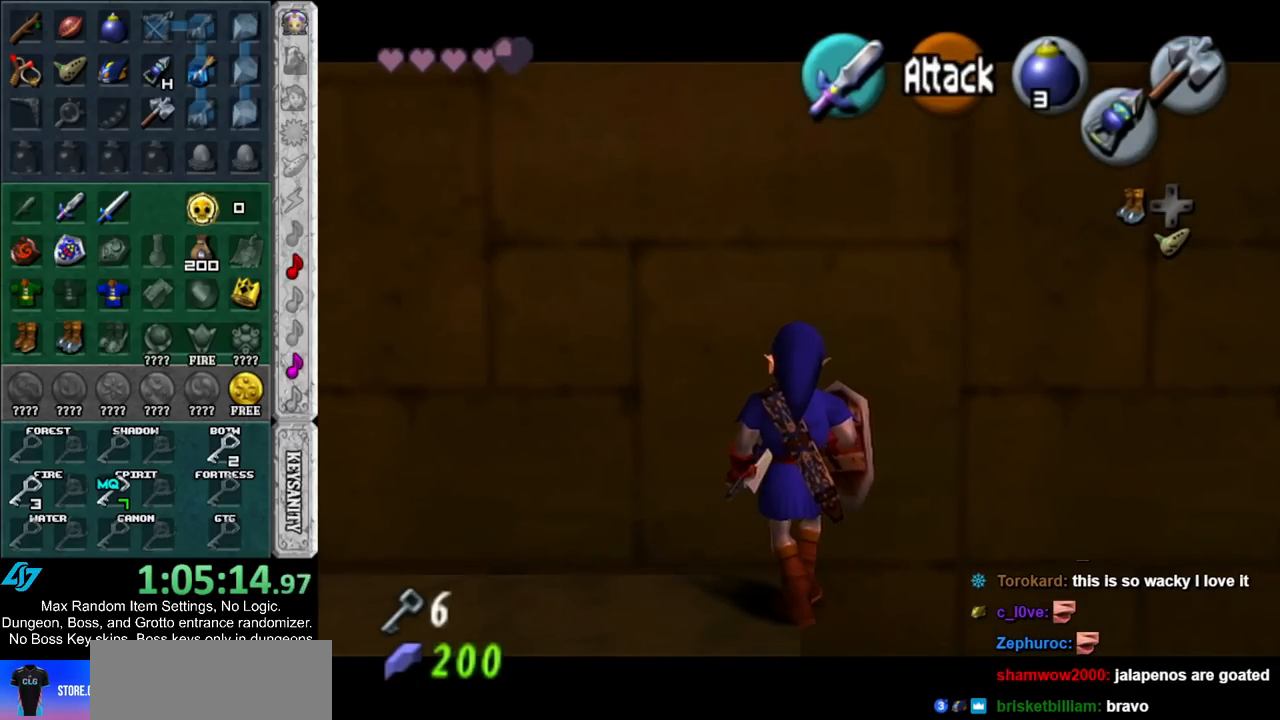
Gameplay with a controller (Nintendo layout); each line is a JSON object with the inputs held at the frame after it. "events" lists button and stick changes between this image and that frame as [ms after this image, input, new state], when the widget could be followed in between. Not read: L2 L3 R3 START.
{"buttons": [], "left_stick": "center", "right_stick": "center", "events": []}
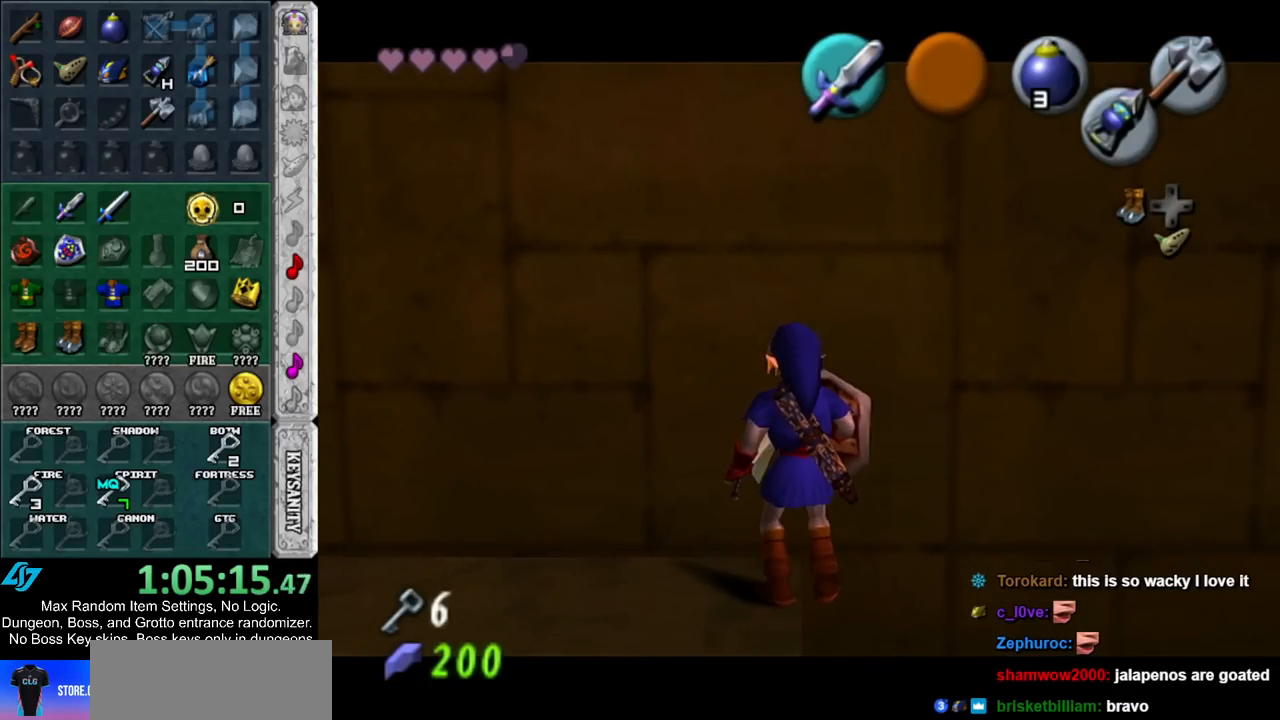
{"buttons": [], "left_stick": "center", "right_stick": "center", "events": []}
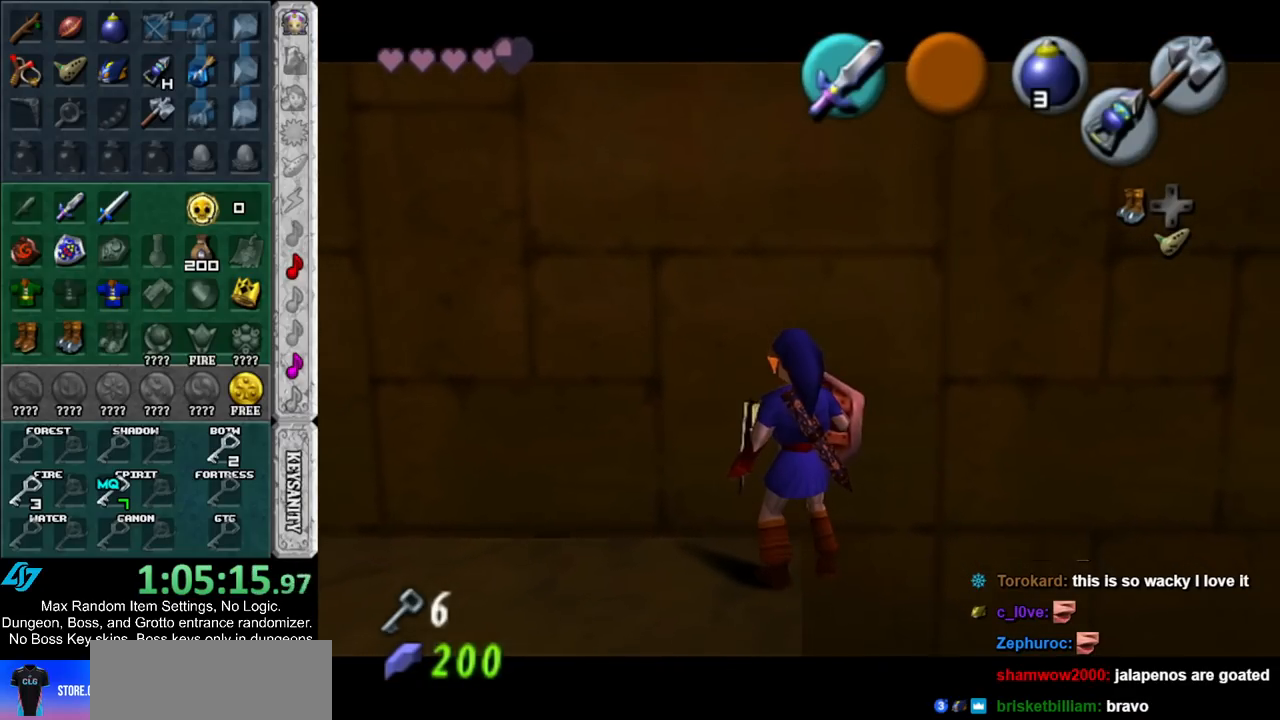
{"buttons": ["L1"], "left_stick": "center", "right_stick": "center", "events": [[183, "L1", "down"], [317, "L1", "up"], [500, "L1", "down"]]}
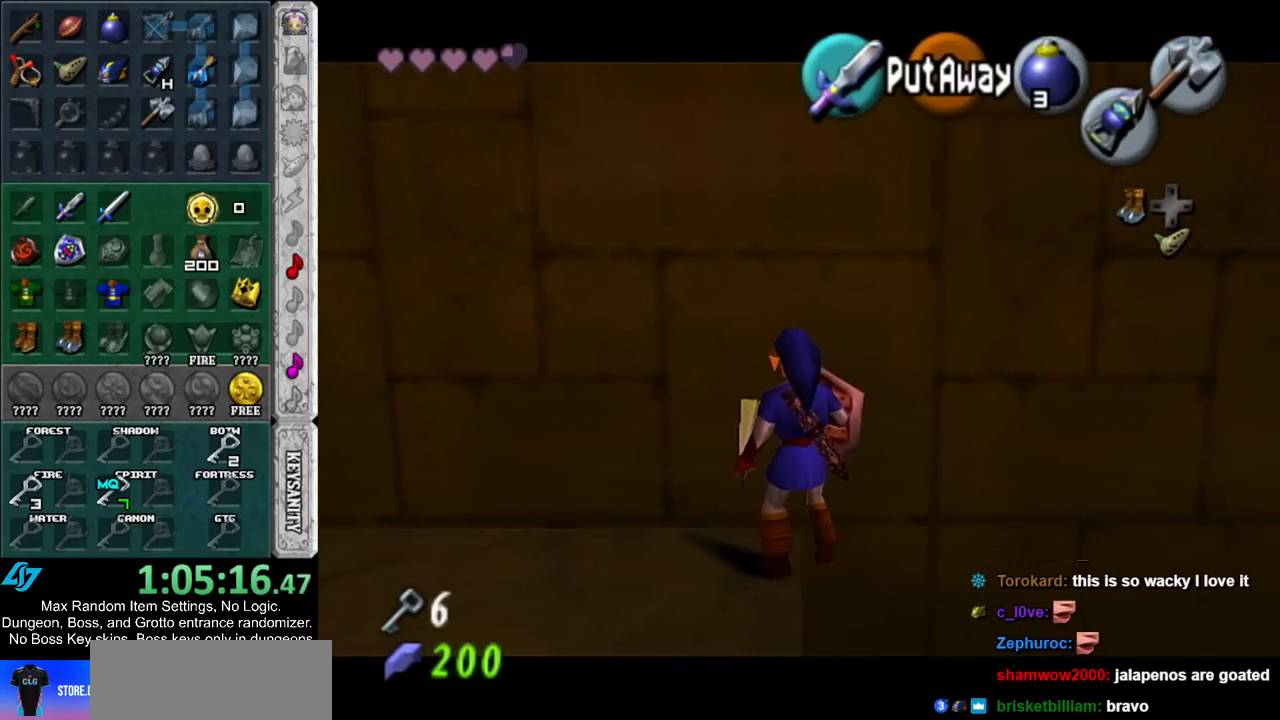
{"buttons": ["L1"], "left_stick": "center", "right_stick": "center", "events": [[250, "L1", "up"], [400, "L1", "down"]]}
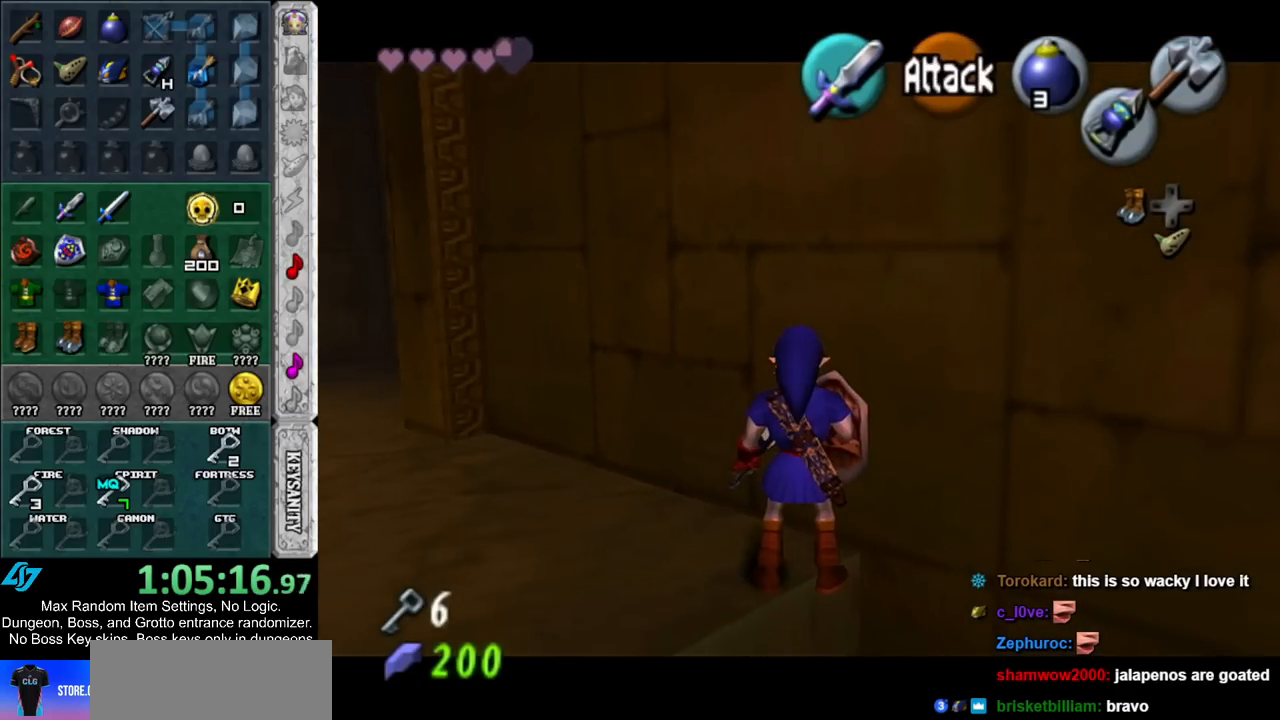
{"buttons": ["L1"], "left_stick": "right", "right_stick": "center", "events": [[167, "left_stick", "up-right"], [217, "left_stick", "right"]]}
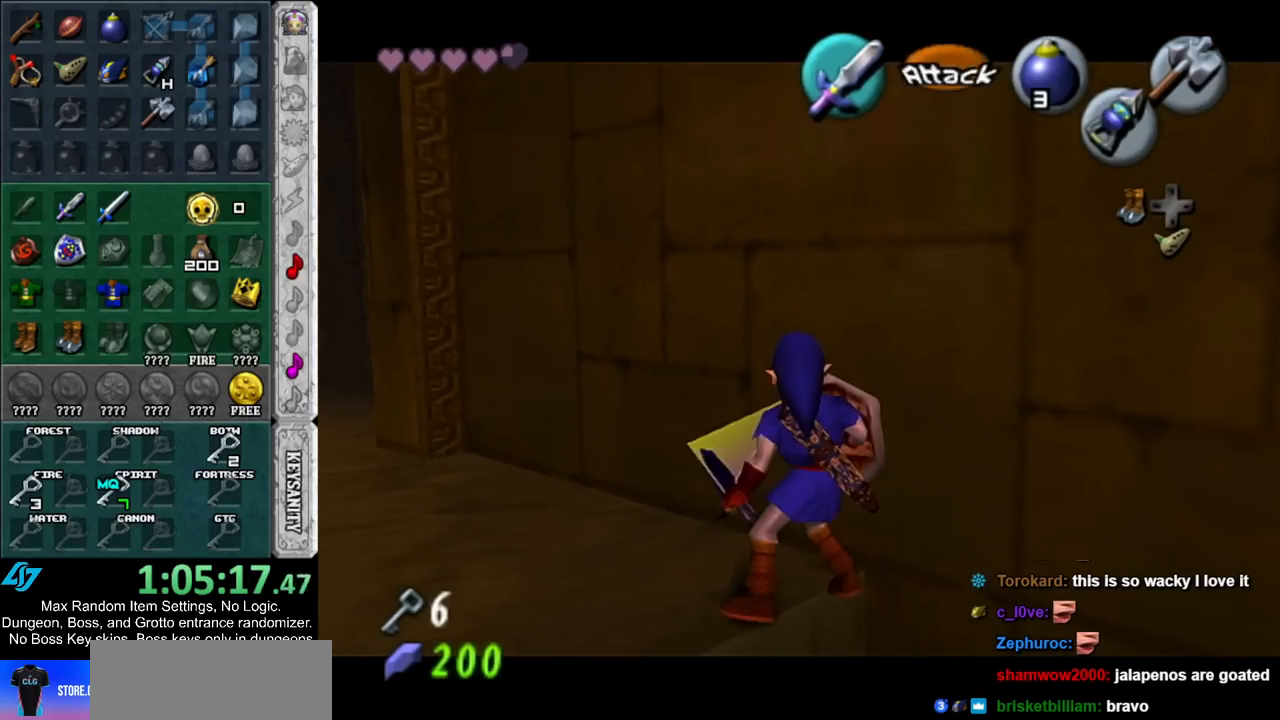
{"buttons": ["L1"], "left_stick": "right", "right_stick": "center", "events": []}
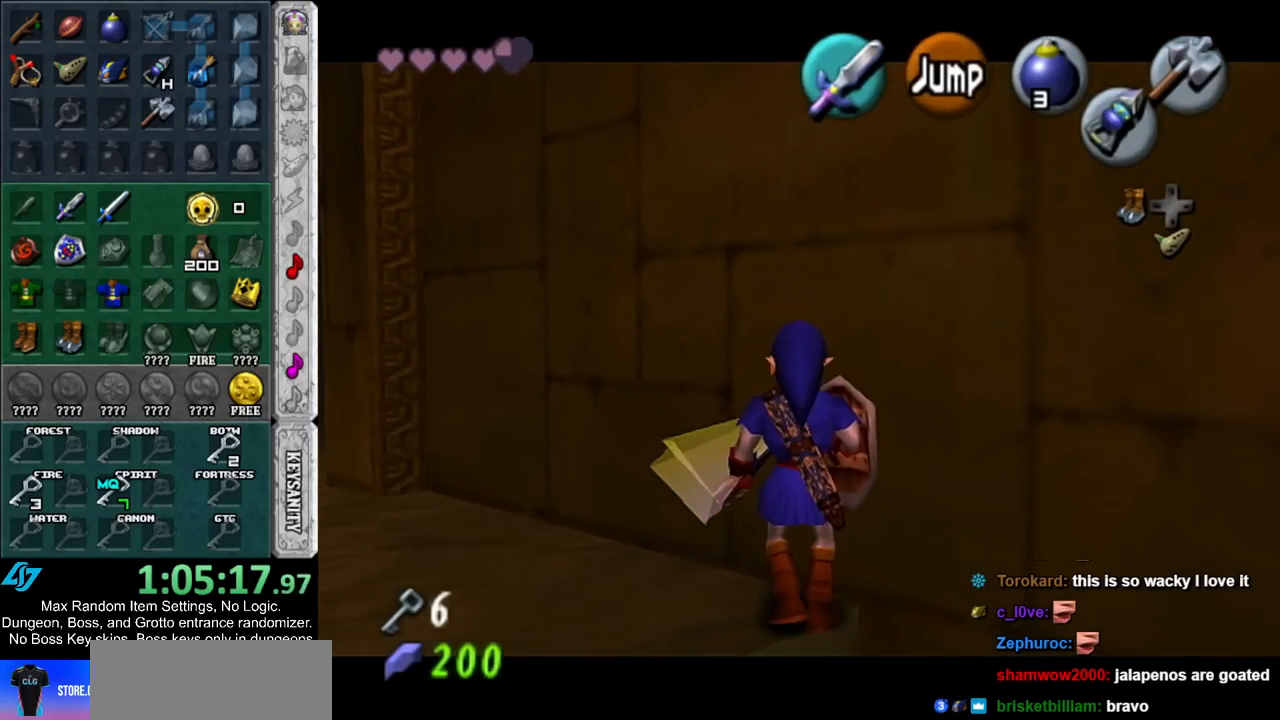
{"buttons": ["L1"], "left_stick": "right", "right_stick": "center", "events": [[350, "A", "down"], [467, "A", "up"]]}
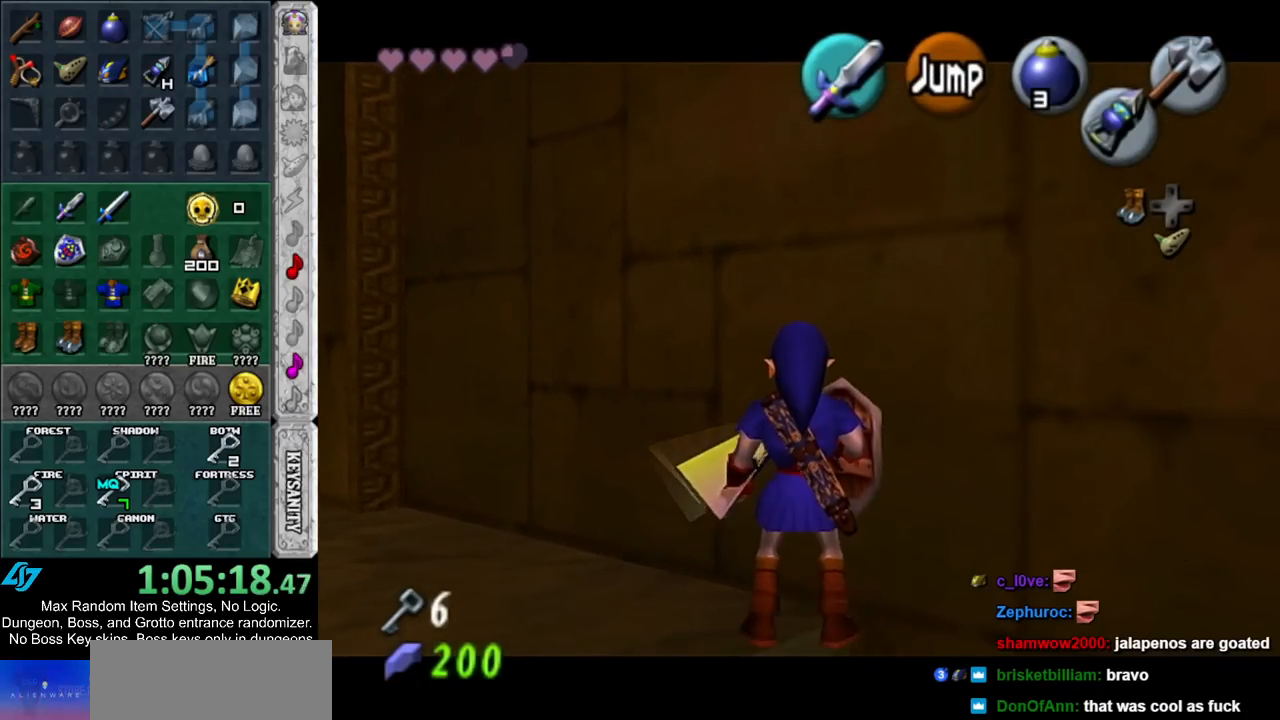
{"buttons": [], "left_stick": "center", "right_stick": "center", "events": [[33, "left_stick", "center"], [400, "L1", "up"]]}
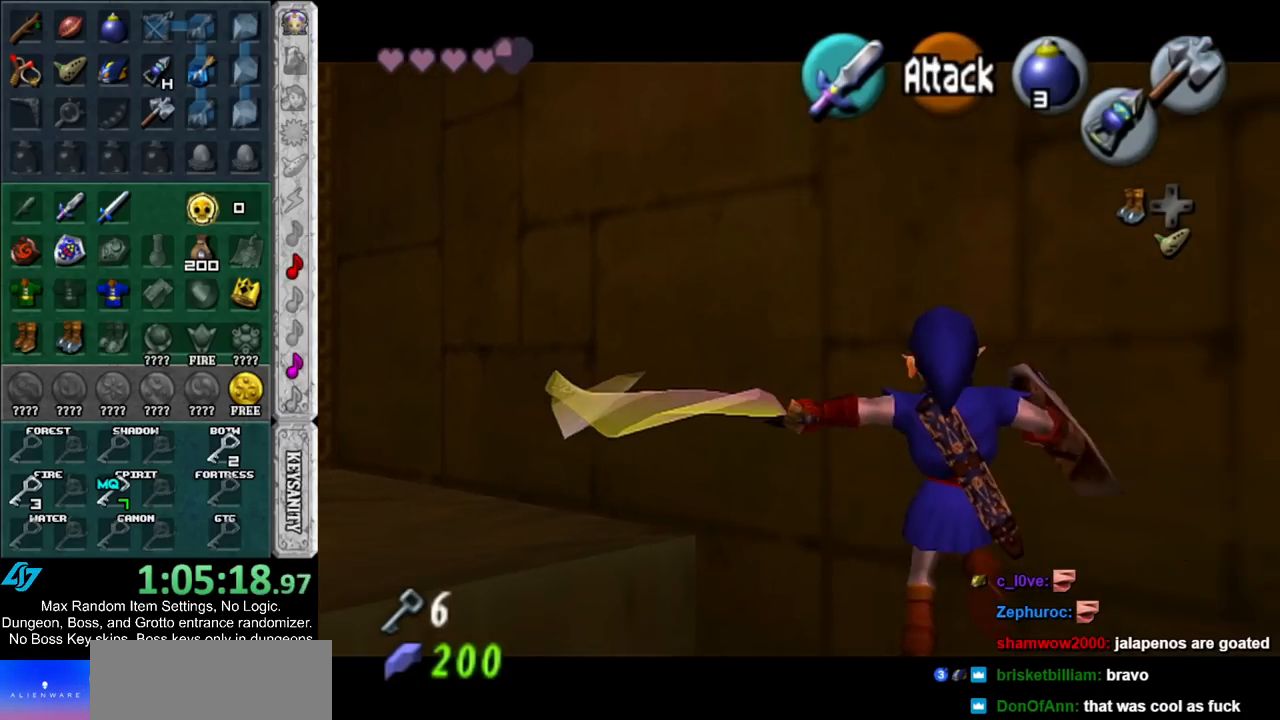
{"buttons": [], "left_stick": "center", "right_stick": "center", "events": []}
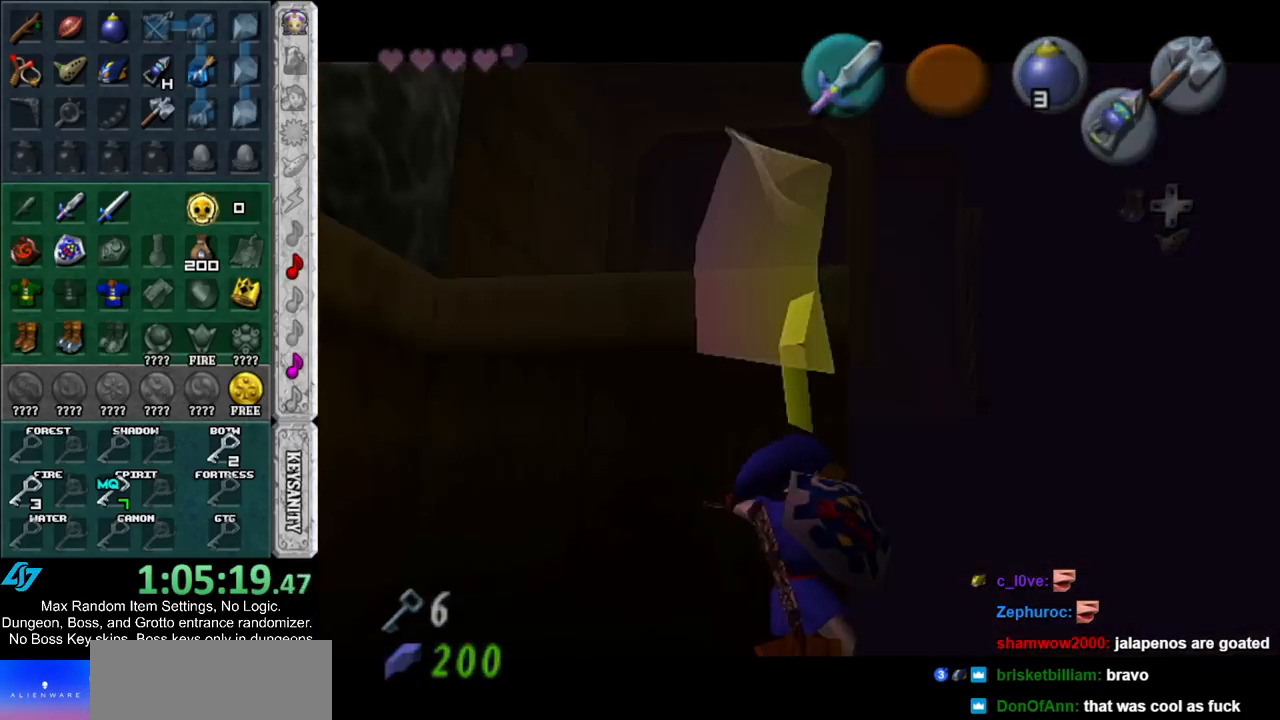
{"buttons": [], "left_stick": "center", "right_stick": "center", "events": []}
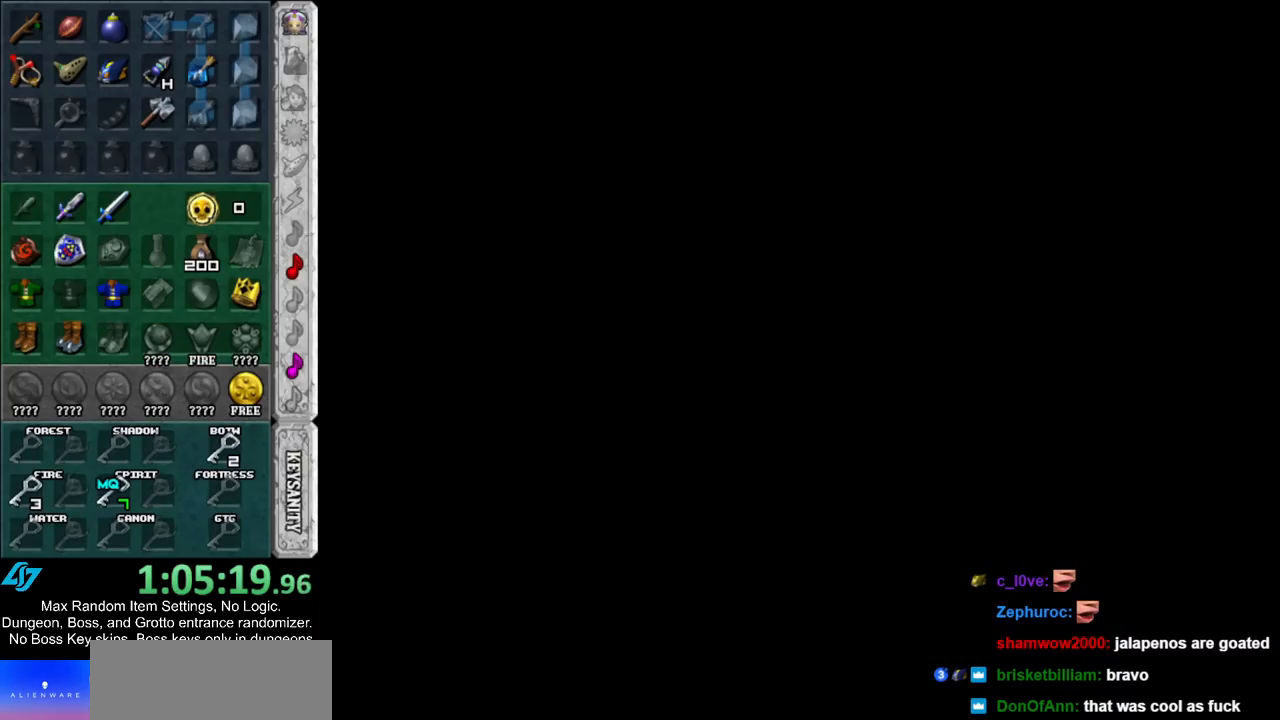
{"buttons": [], "left_stick": "up", "right_stick": "center", "events": [[117, "left_stick", "up"]]}
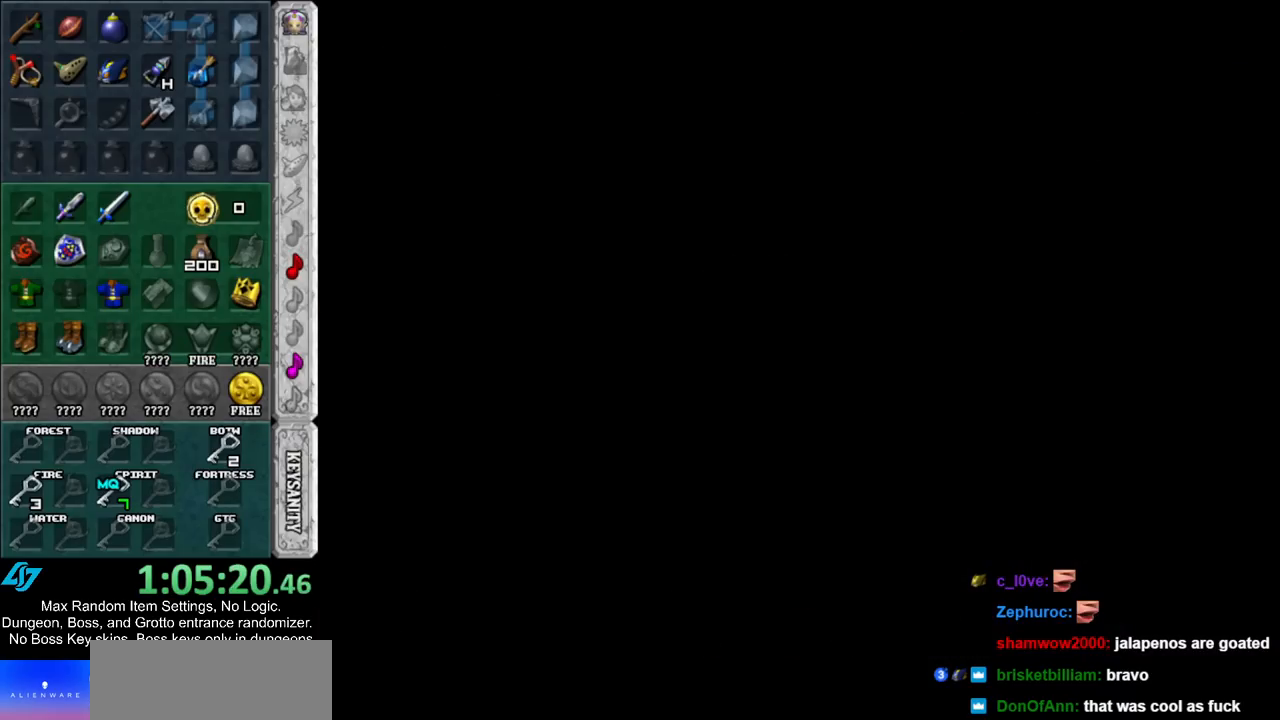
{"buttons": [], "left_stick": "up", "right_stick": "center", "events": []}
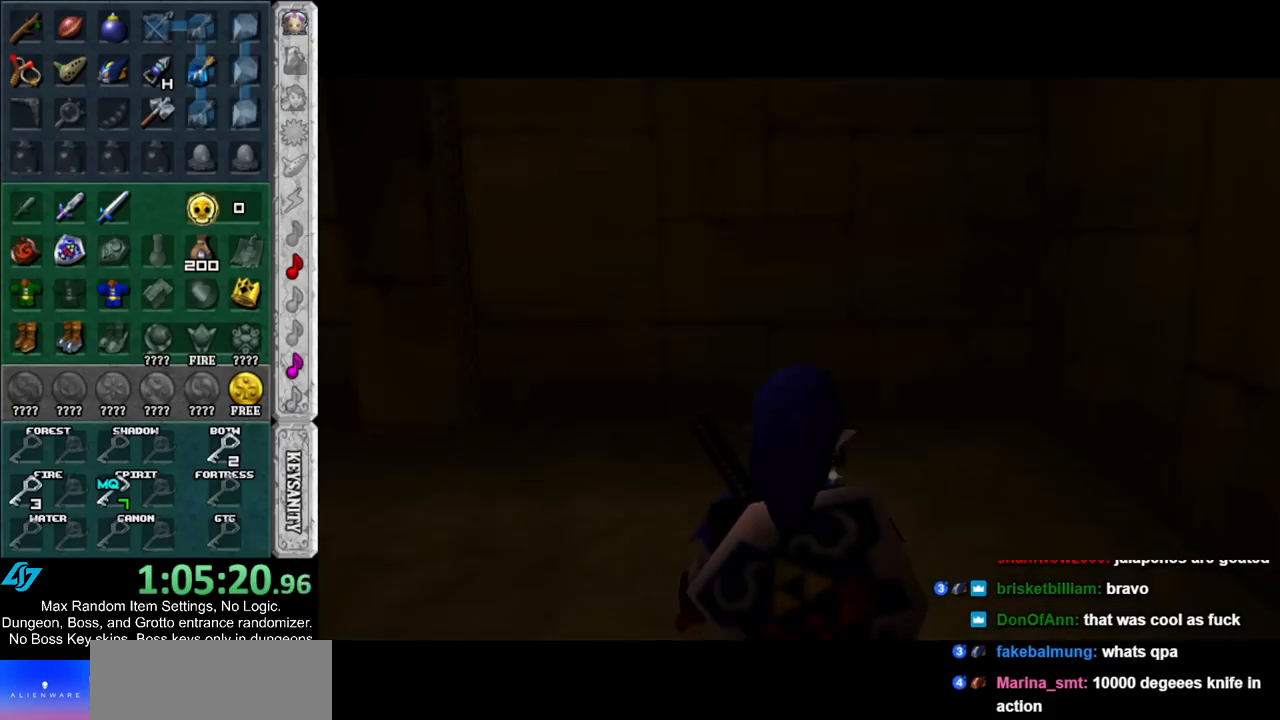
{"buttons": [], "left_stick": "up-left", "right_stick": "center", "events": [[400, "left_stick", "up-left"]]}
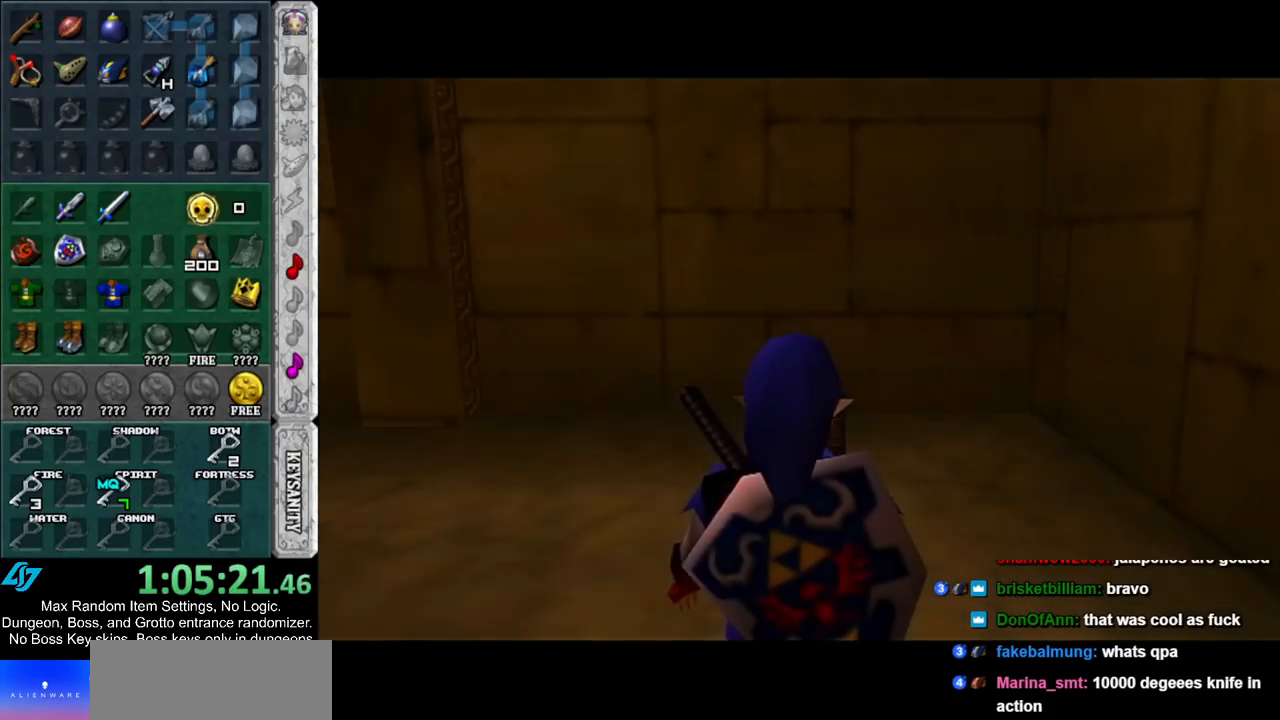
{"buttons": [], "left_stick": "up", "right_stick": "center", "events": [[167, "A", "down"], [217, "L1", "down"], [317, "left_stick", "up"], [350, "A", "up"], [467, "L1", "up"]]}
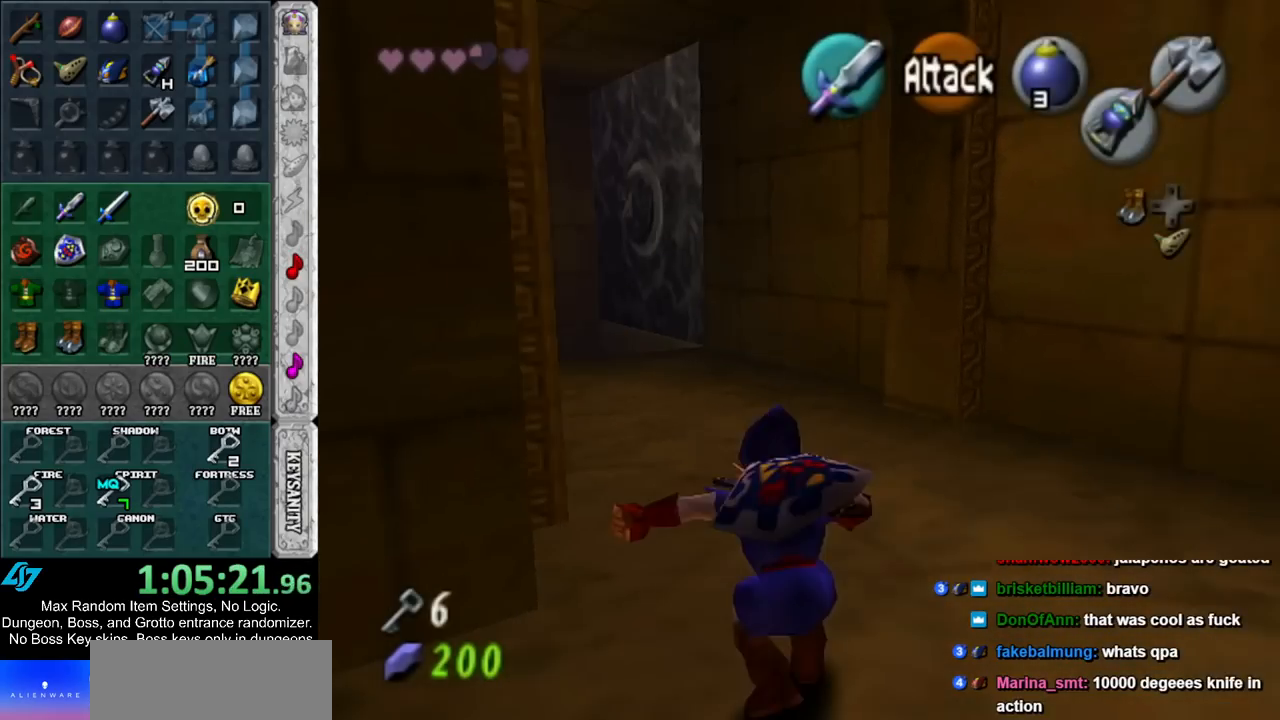
{"buttons": [], "left_stick": "down-right", "right_stick": "center", "events": [[183, "left_stick", "down-right"]]}
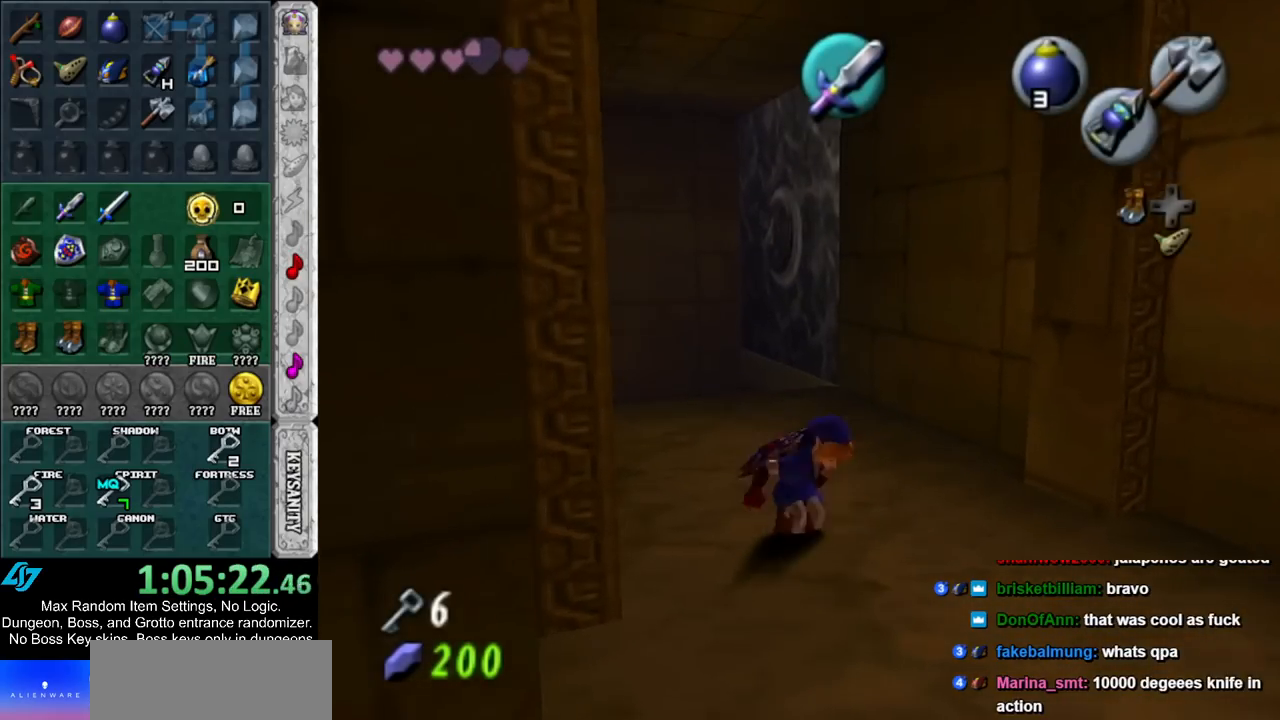
{"buttons": [], "left_stick": "down-right", "right_stick": "center", "events": []}
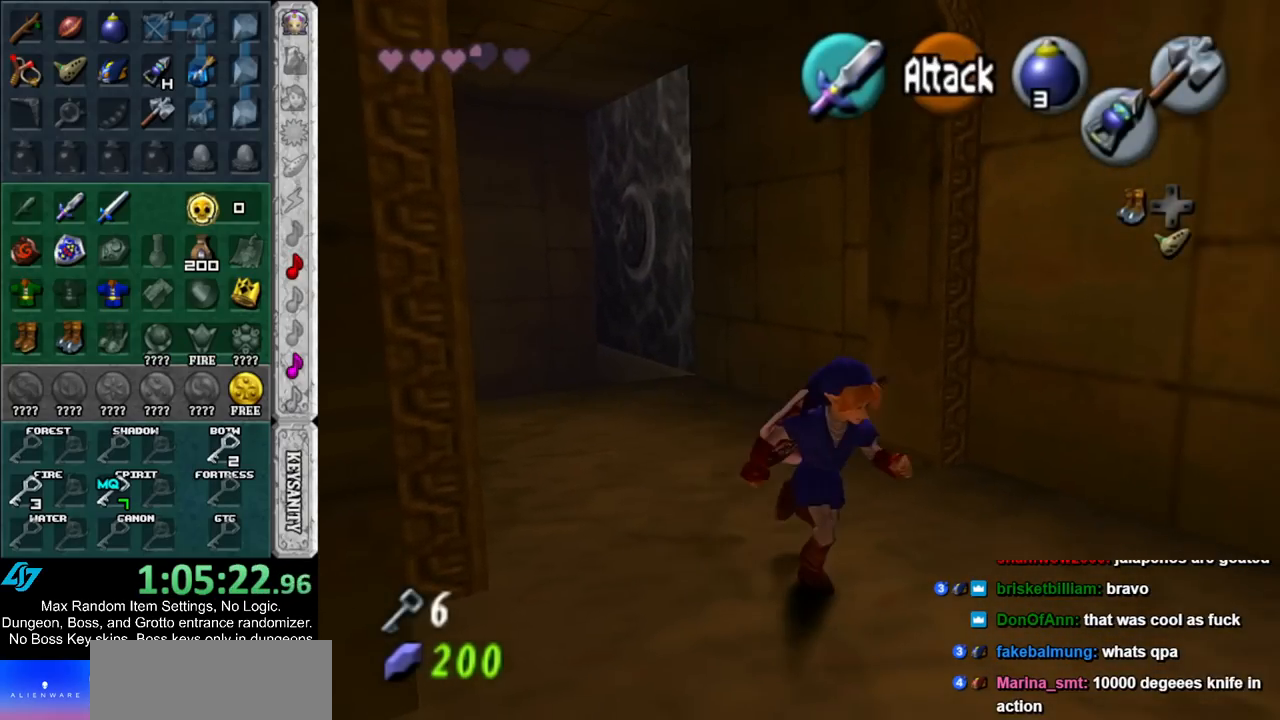
{"buttons": [], "left_stick": "center", "right_stick": "center", "events": [[133, "left_stick", "up-right"], [283, "A", "down"], [333, "left_stick", "center"], [367, "A", "up"], [433, "A", "down"], [500, "A", "up"]]}
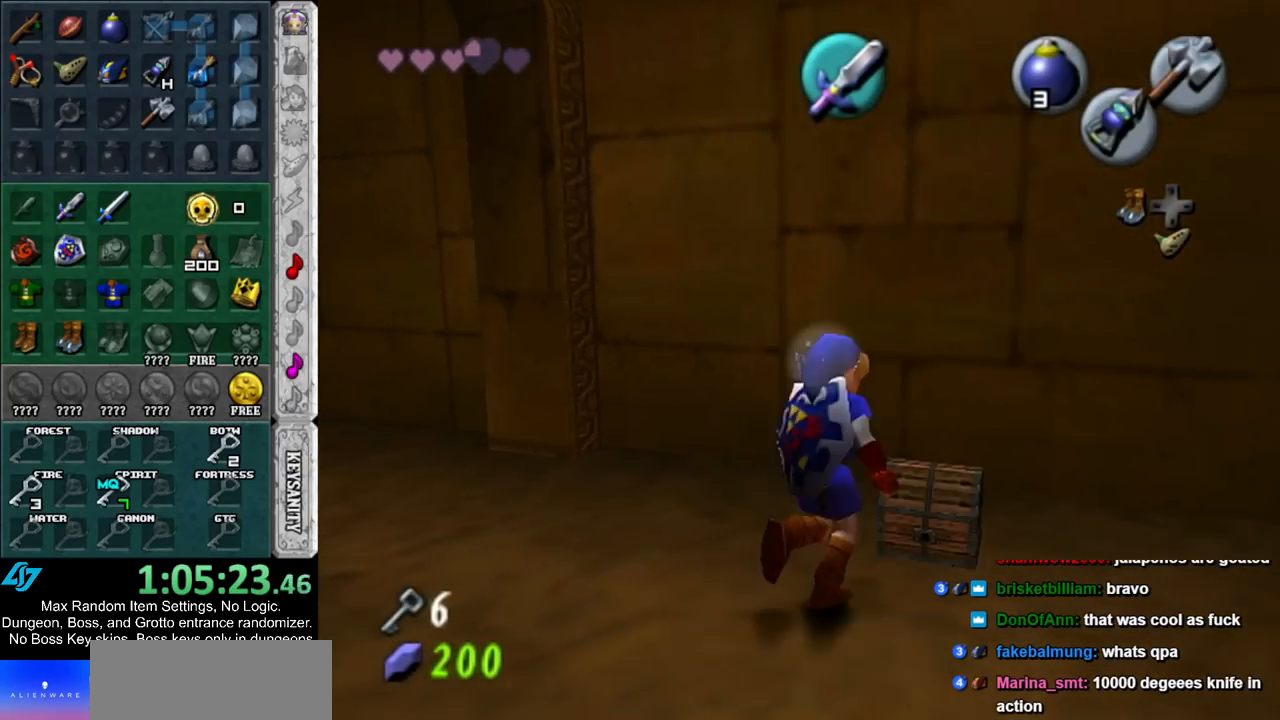
{"buttons": [], "left_stick": "center", "right_stick": "center", "events": [[67, "A", "down"], [133, "A", "up"], [200, "A", "down"], [283, "A", "up"]]}
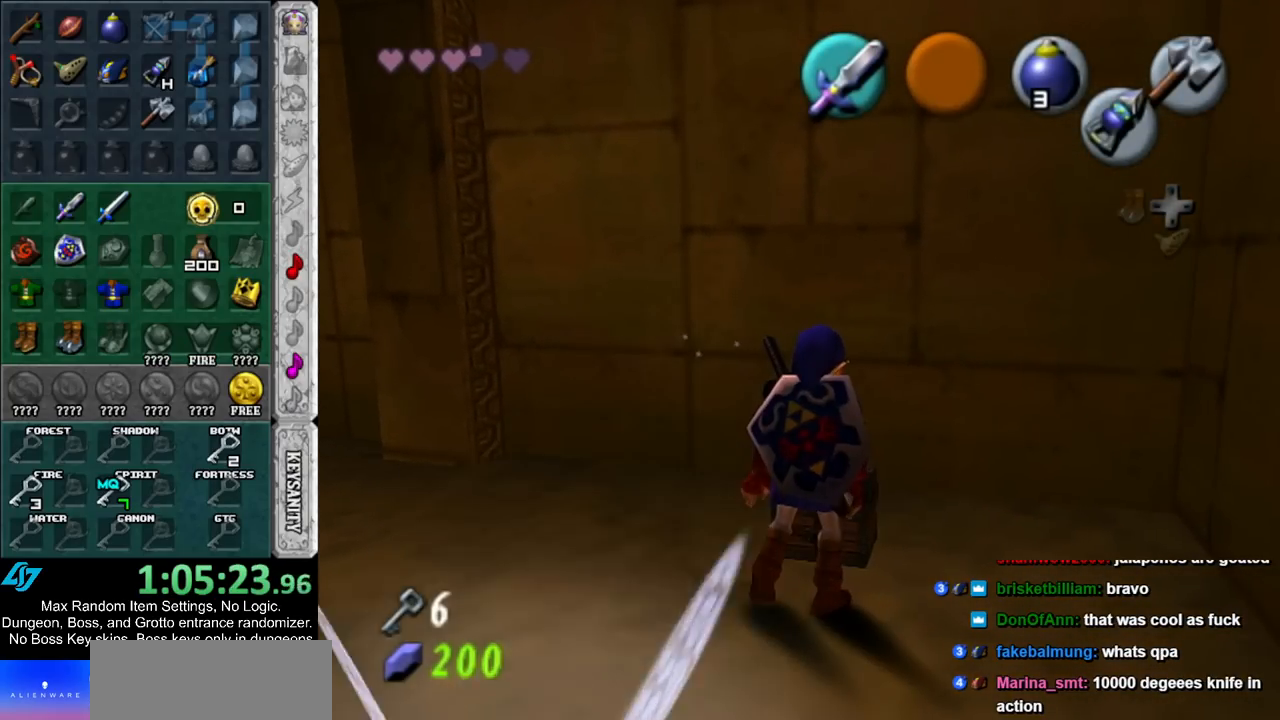
{"buttons": [], "left_stick": "center", "right_stick": "center", "events": []}
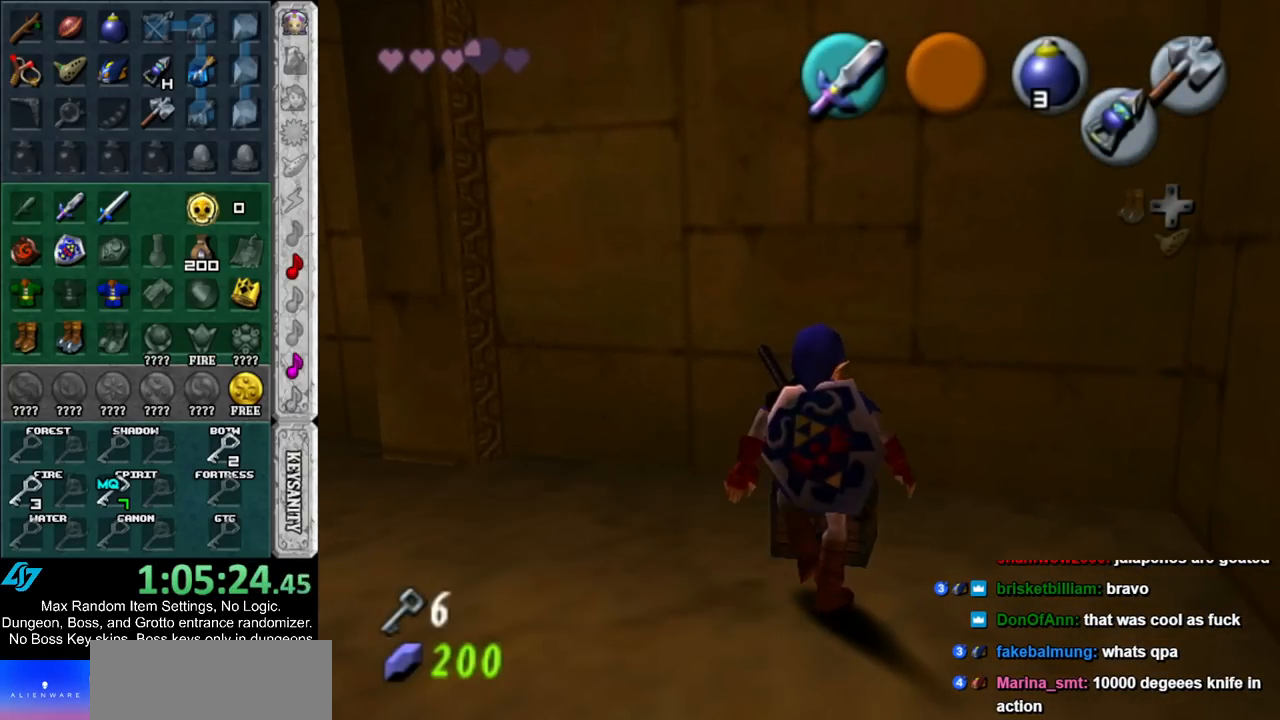
{"buttons": [], "left_stick": "center", "right_stick": "center", "events": []}
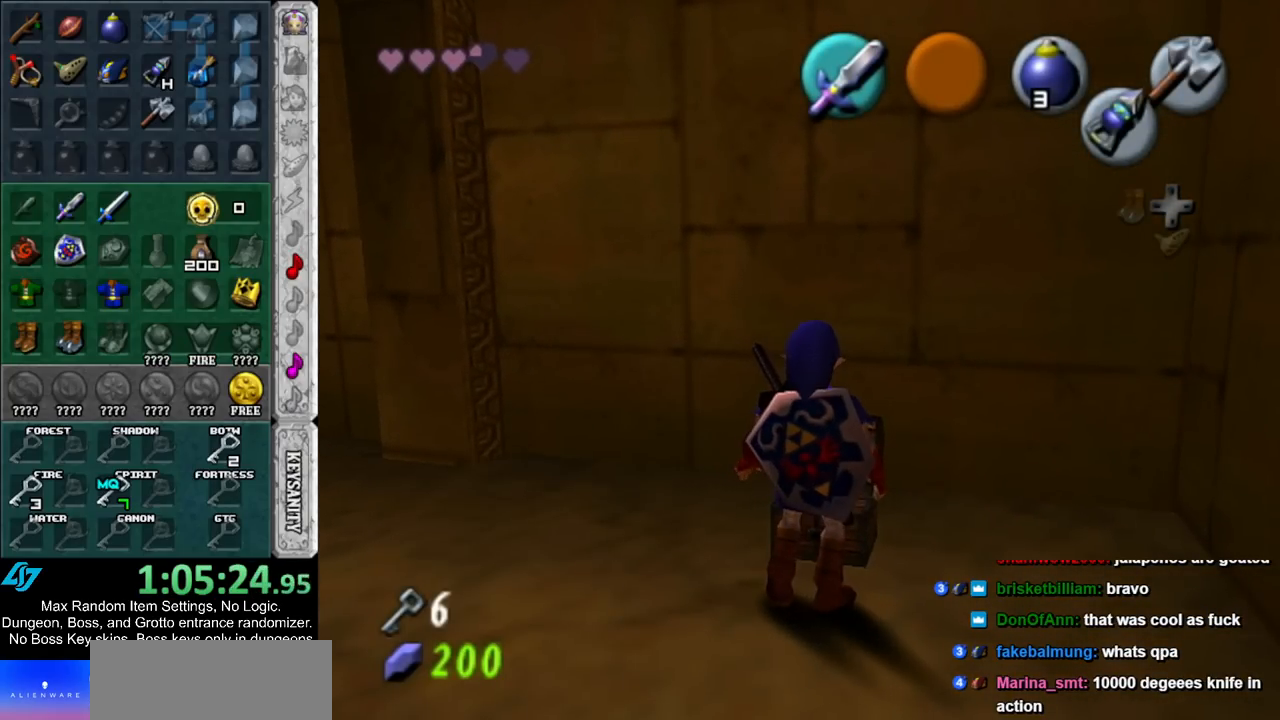
{"buttons": [], "left_stick": "center", "right_stick": "center", "events": []}
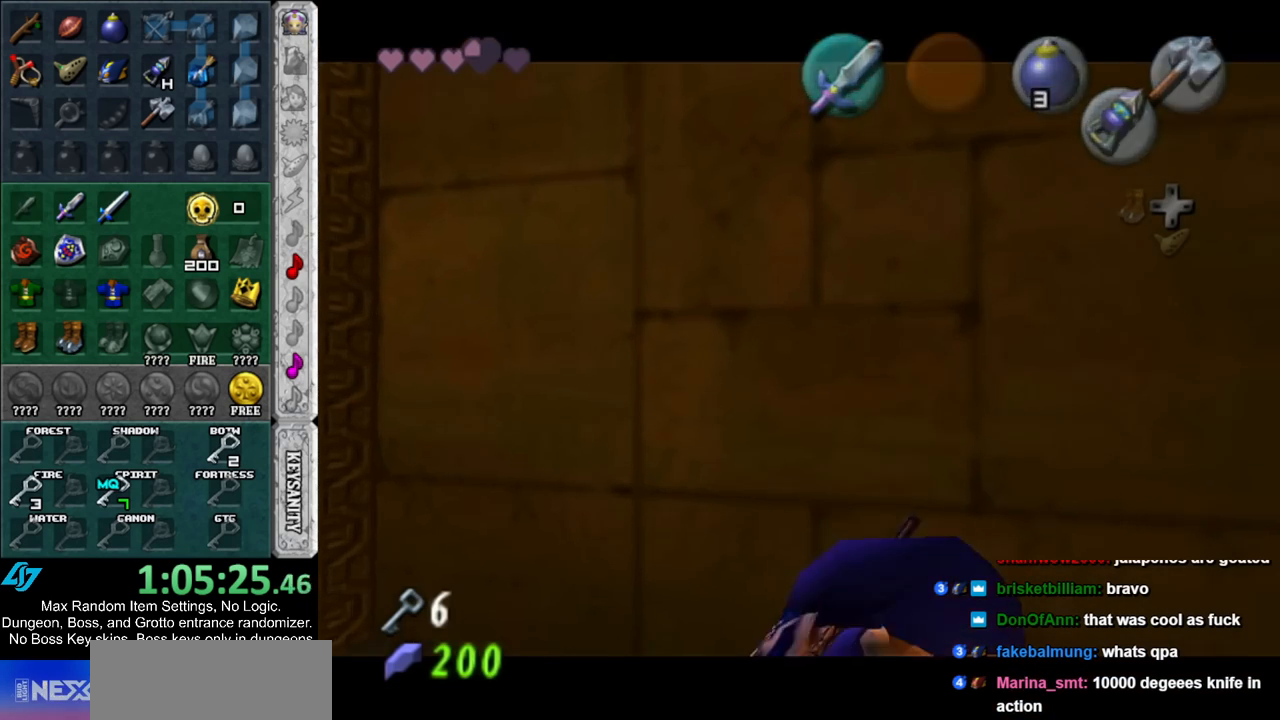
{"buttons": [], "left_stick": "down", "right_stick": "center", "events": [[217, "left_stick", "down"], [417, "A", "down"], [417, "B", "down"], [467, "A", "up"], [500, "B", "up"]]}
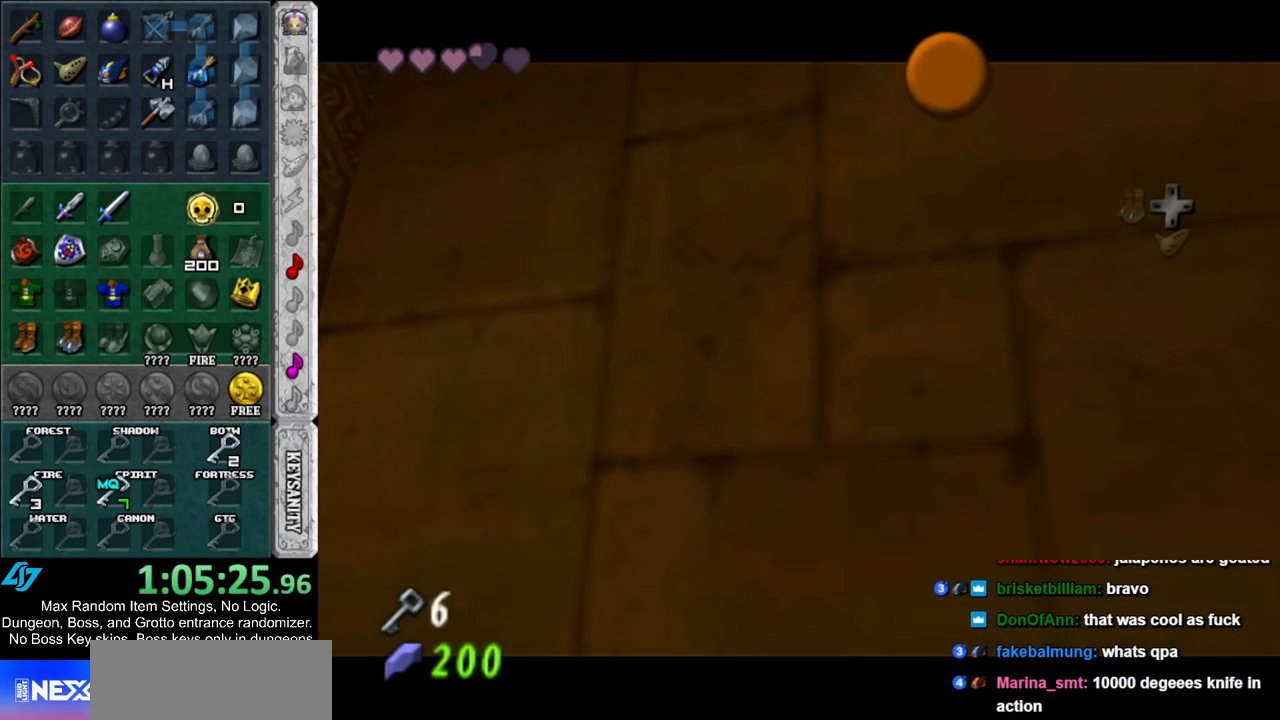
{"buttons": [], "left_stick": "down", "right_stick": "center", "events": [[67, "A", "down"], [67, "B", "down"], [150, "A", "up"], [150, "B", "up"], [217, "A", "down"], [217, "B", "down"], [283, "A", "up"], [283, "B", "up"], [383, "B", "down"], [400, "A", "down"], [467, "A", "up"], [467, "B", "up"]]}
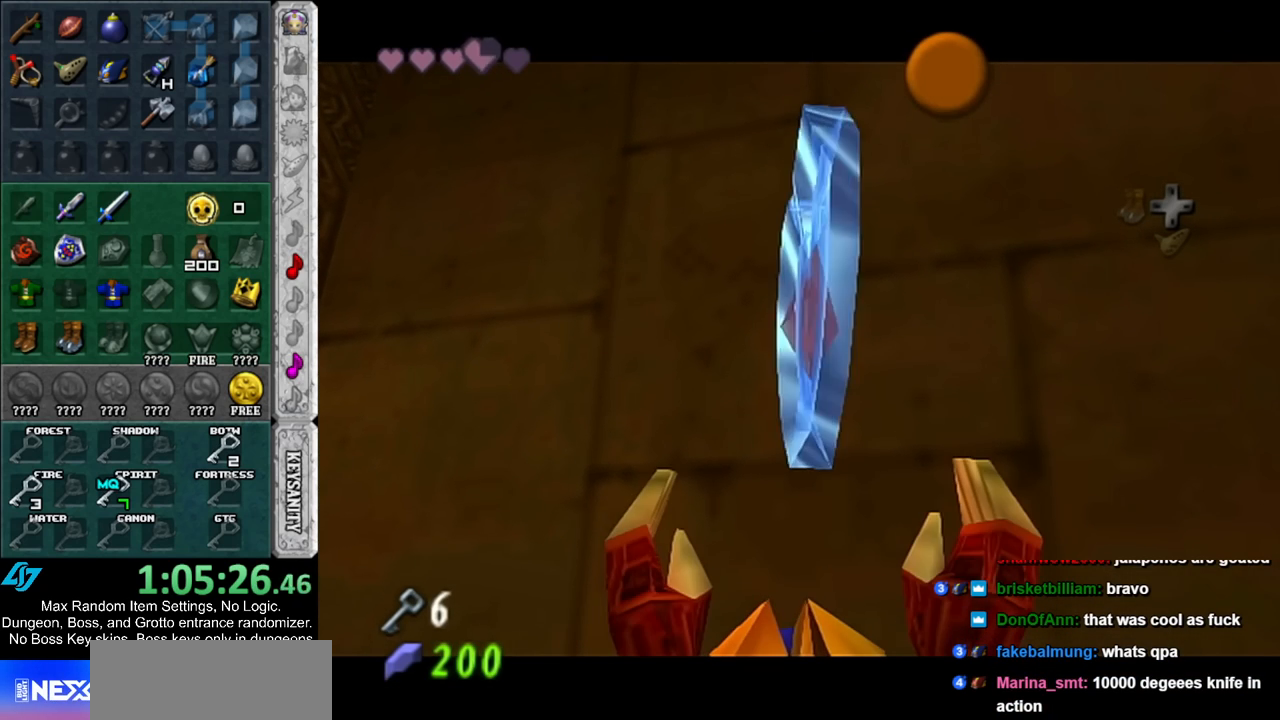
{"buttons": [], "left_stick": "down", "right_stick": "center", "events": [[33, "A", "down"], [33, "B", "down"], [100, "A", "up"], [100, "B", "up"], [183, "A", "down"], [183, "B", "down"], [250, "A", "up"], [250, "B", "up"]]}
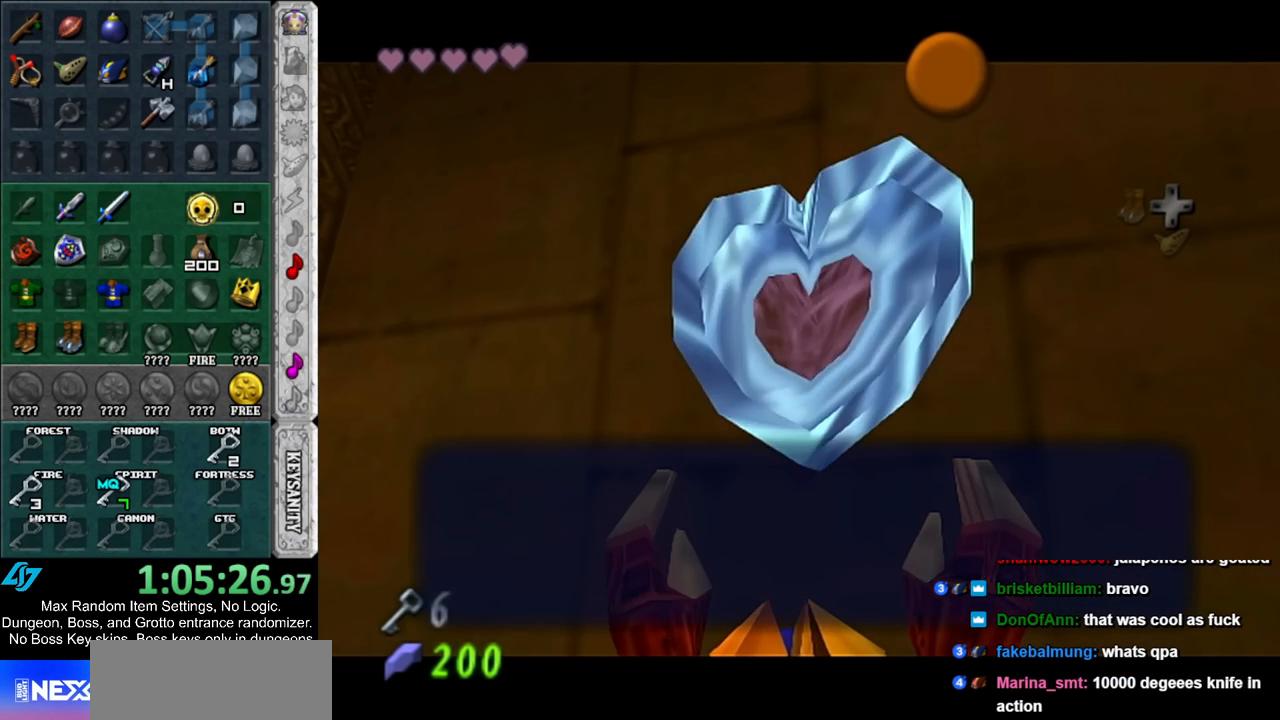
{"buttons": ["A"], "left_stick": "down", "right_stick": "center", "events": [[33, "A", "down"], [150, "A", "up"], [400, "A", "down"]]}
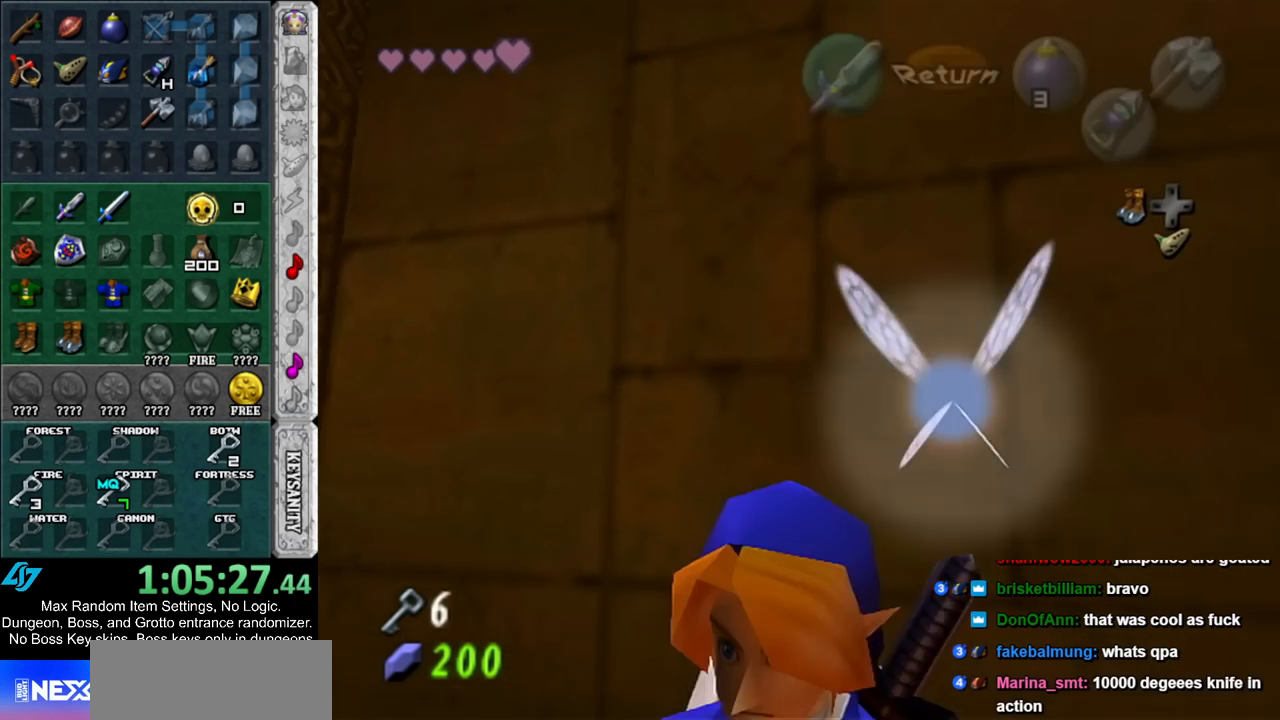
{"buttons": [], "left_stick": "up", "right_stick": "center", "events": [[67, "A", "up"], [67, "L1", "down"], [150, "left_stick", "up"], [250, "L1", "up"]]}
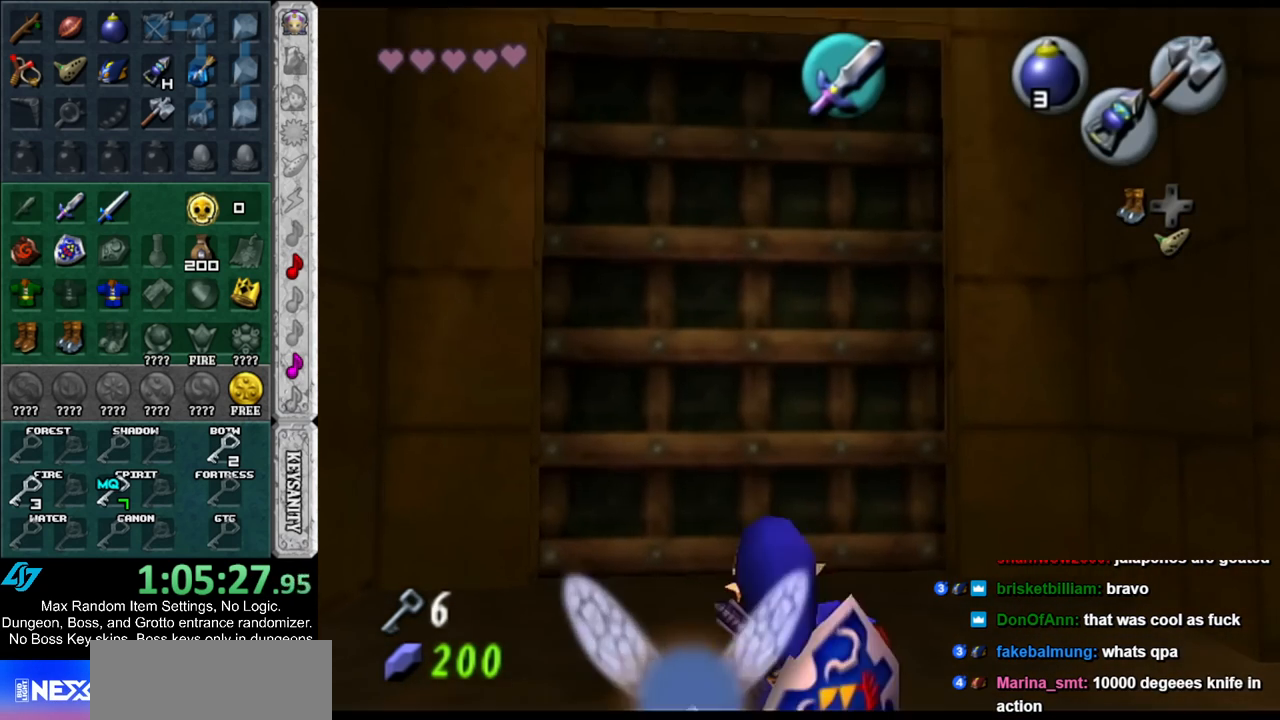
{"buttons": ["A"], "left_stick": "center", "right_stick": "center", "events": [[250, "left_stick", "up-left"], [350, "A", "down"], [383, "left_stick", "center"], [400, "A", "up"], [467, "A", "down"]]}
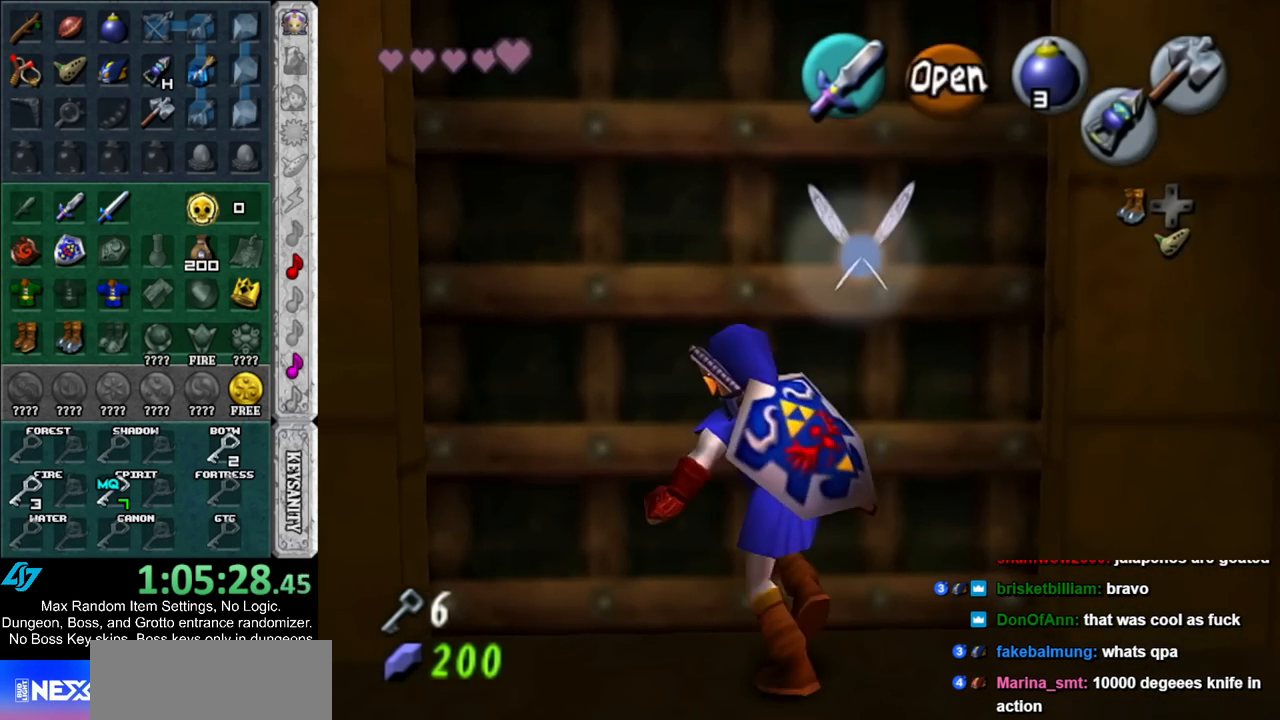
{"buttons": [], "left_stick": "up", "right_stick": "center", "events": [[33, "A", "up"], [217, "left_stick", "up"]]}
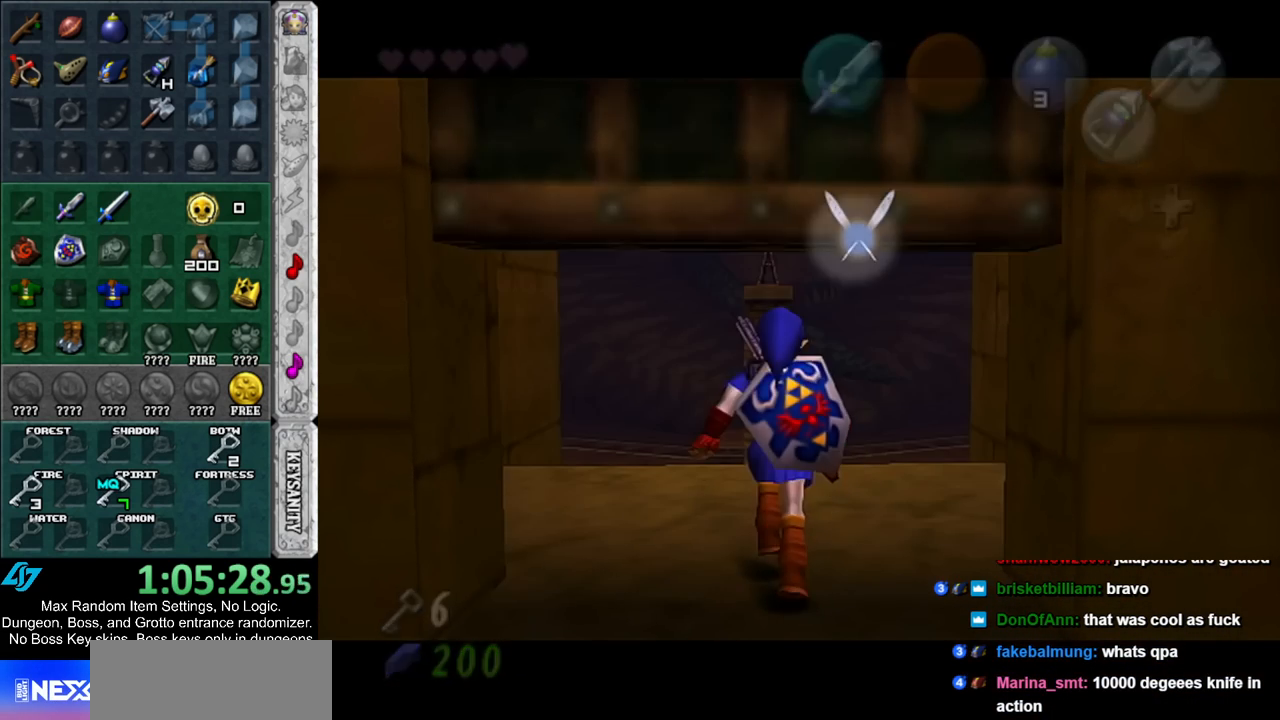
{"buttons": [], "left_stick": "up", "right_stick": "center", "events": []}
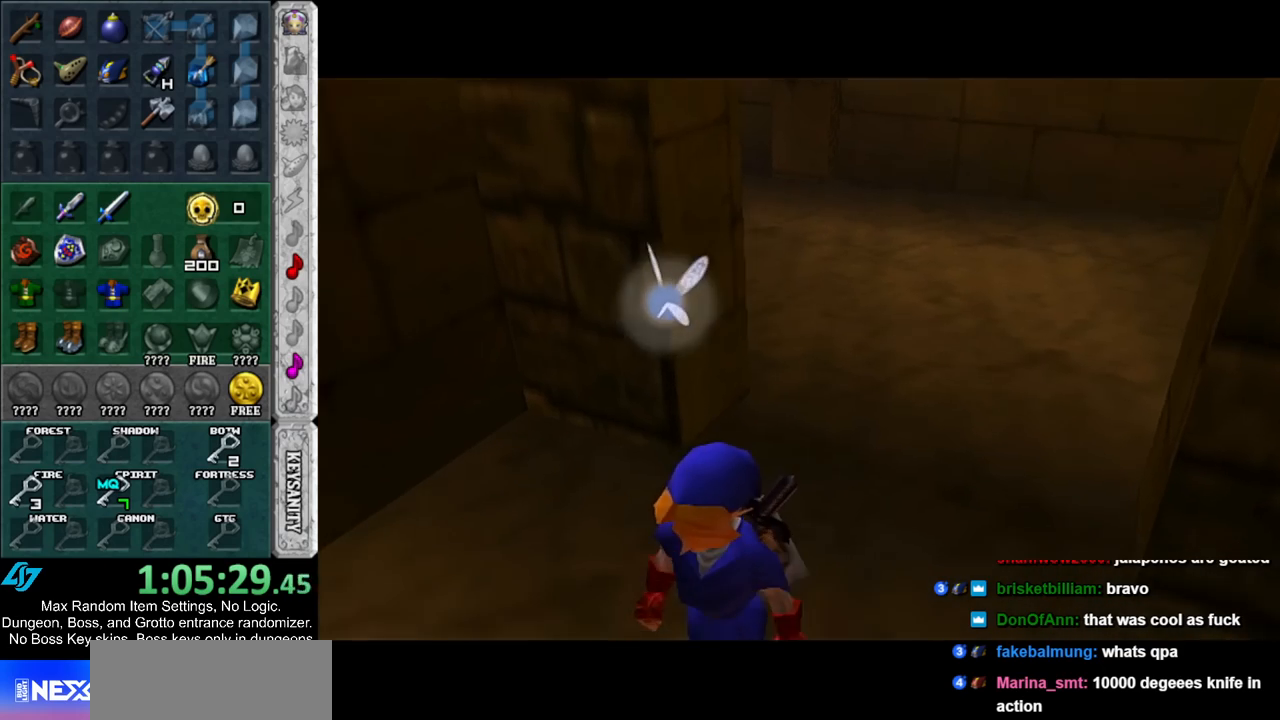
{"buttons": [], "left_stick": "up", "right_stick": "center", "events": []}